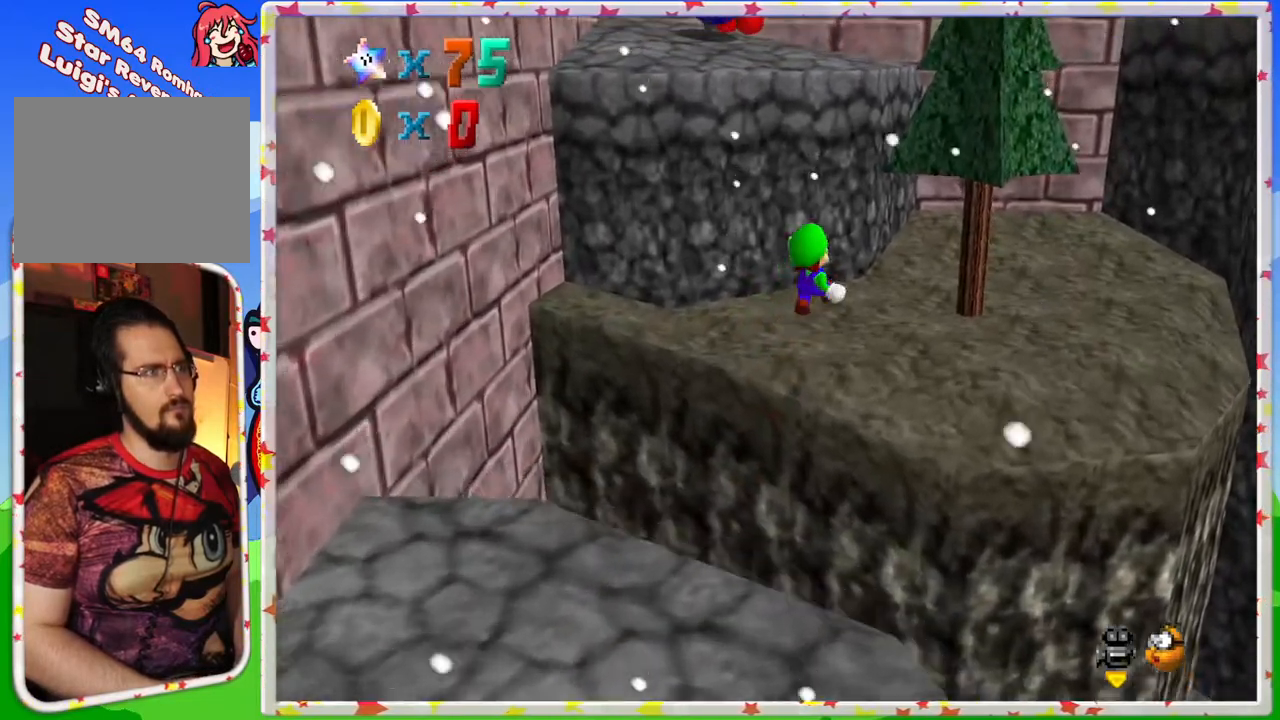
Gameplay with a controller (Nintendo layout); each line is a JSON object with the inputs held at the frame after it. "events" lists button and stick changes between this image and that frame as [ms after this image, input, new state], when the widget could be followed in between. Not read: L3 R3.
{"buttons": [], "left_stick": "up", "events": []}
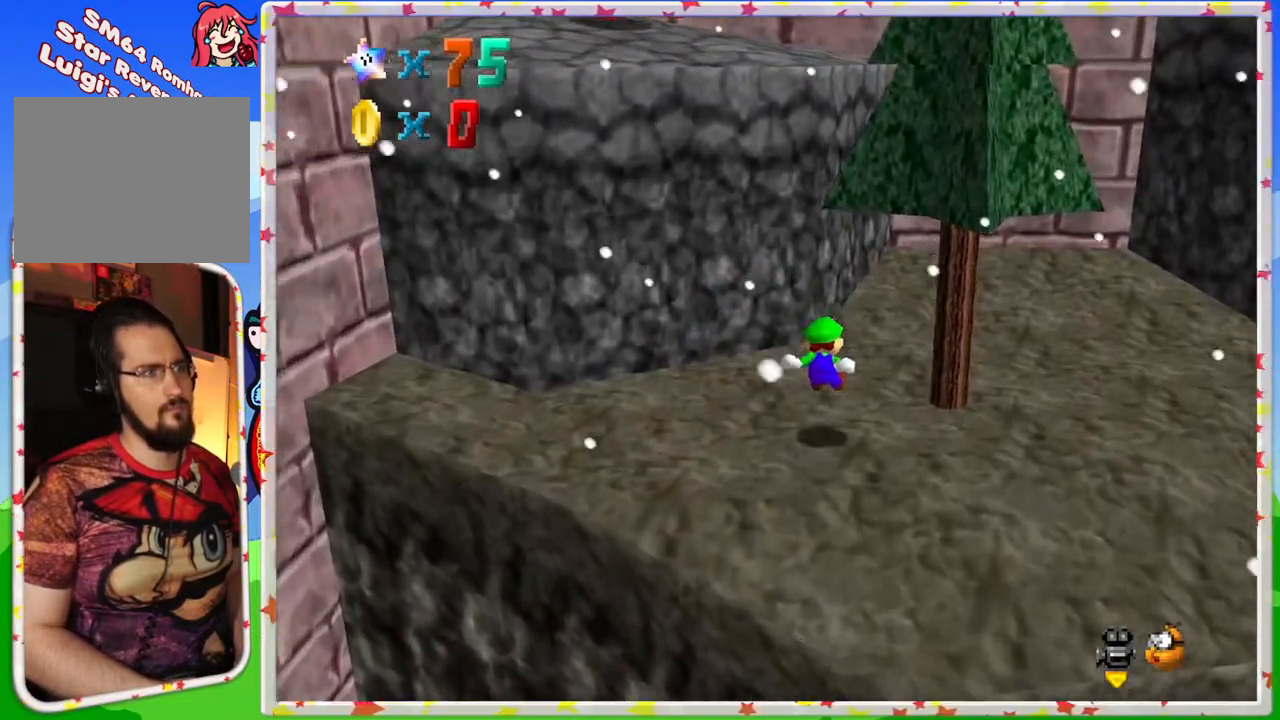
{"buttons": [], "left_stick": "up", "events": []}
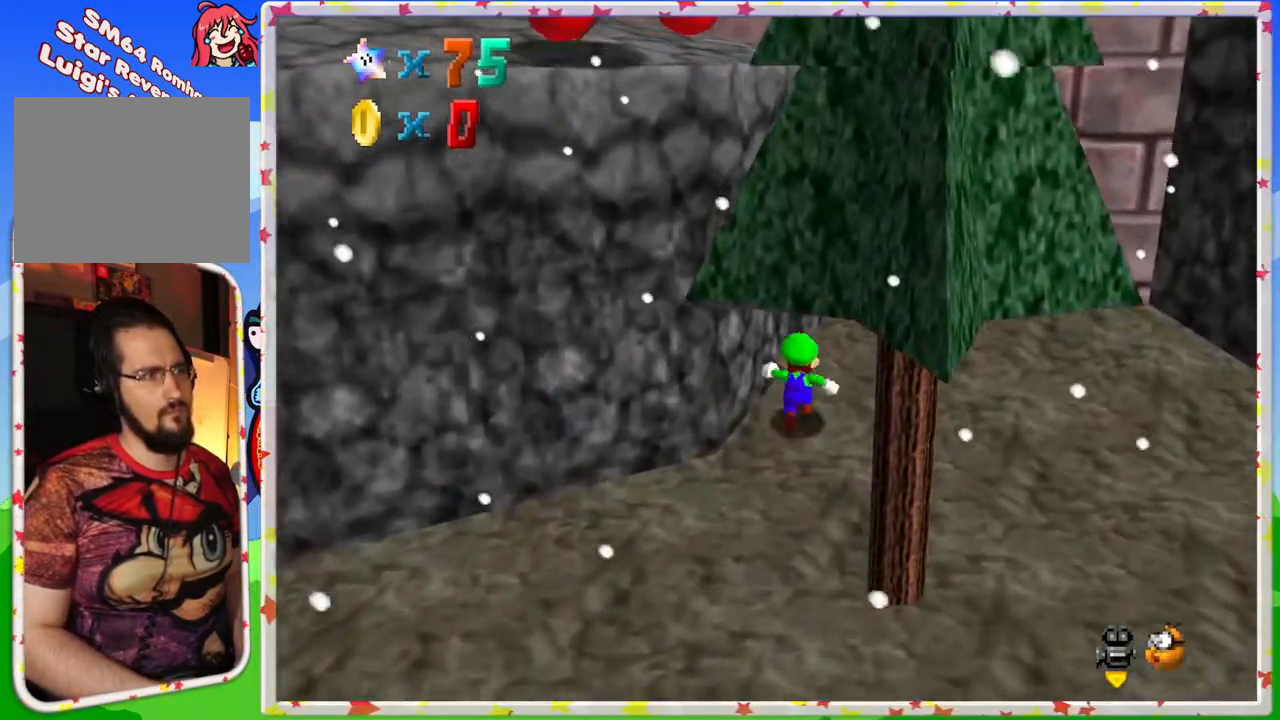
{"buttons": ["A"], "left_stick": "up-left", "events": [[100, "left_stick", "right"], [350, "left_stick", "up-left"], [400, "A", "down"]]}
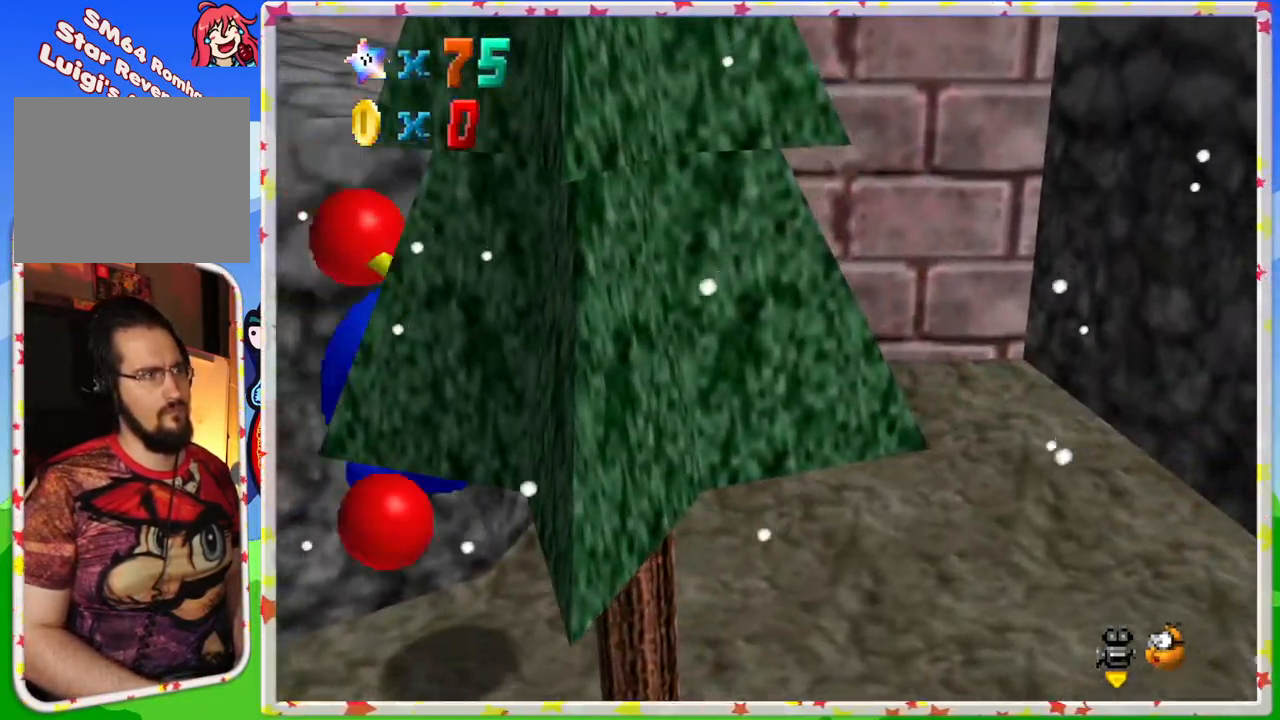
{"buttons": [], "left_stick": "left", "events": [[133, "left_stick", "left"], [400, "A", "up"]]}
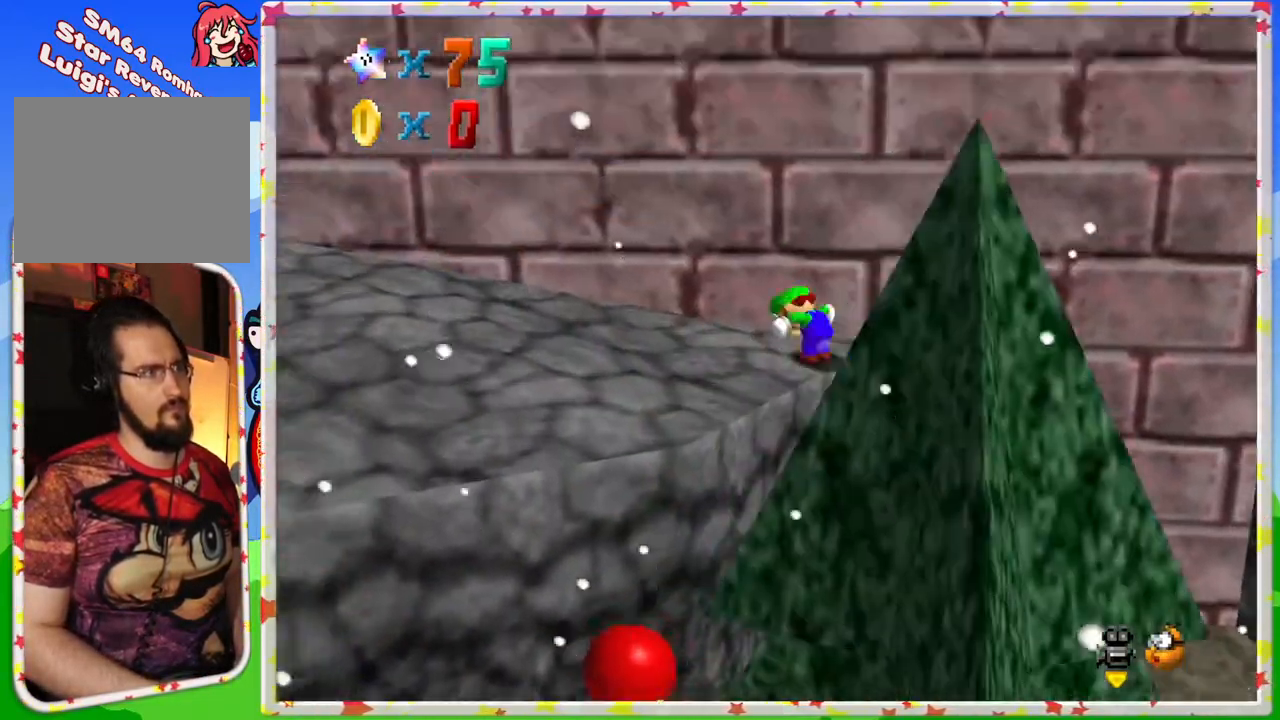
{"buttons": [], "left_stick": "down-left", "events": [[133, "A", "down"], [283, "A", "up"], [450, "left_stick", "down-left"]]}
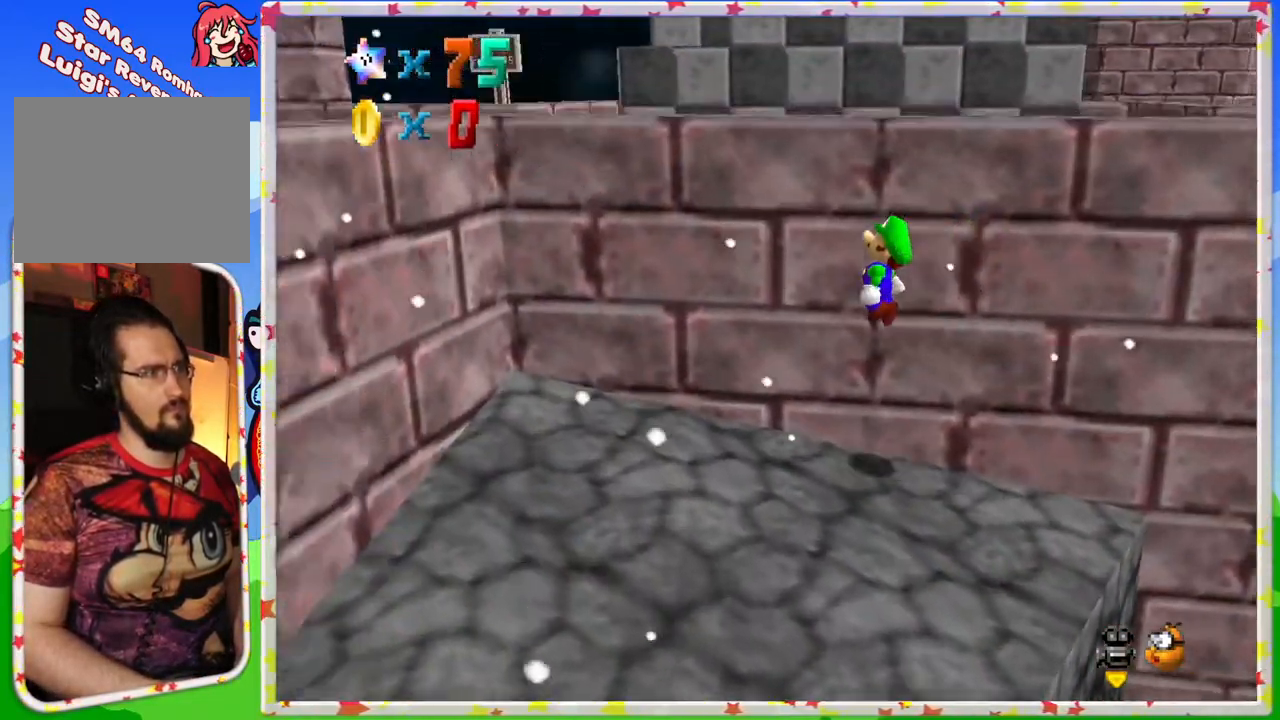
{"buttons": ["A"], "left_stick": "left", "events": [[117, "left_stick", "left"], [350, "A", "down"]]}
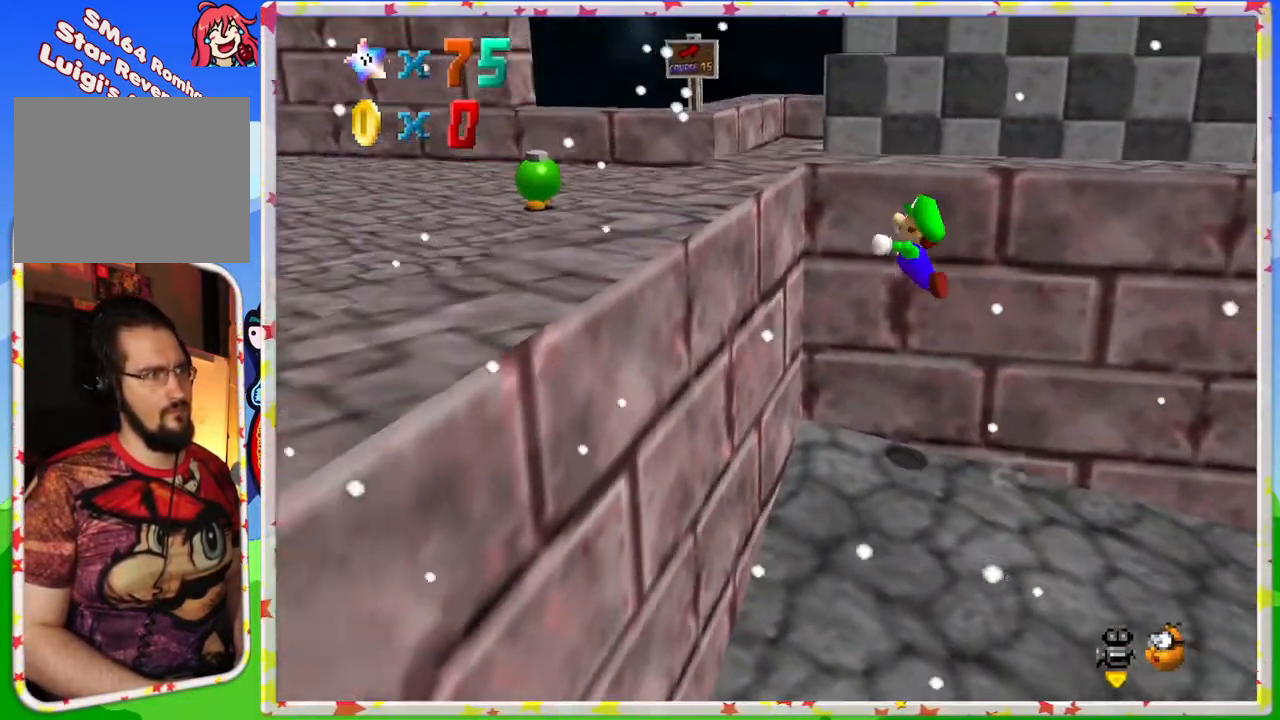
{"buttons": [], "left_stick": "down-right", "events": [[33, "left_stick", "down"], [133, "left_stick", "down-right"], [233, "A", "up"]]}
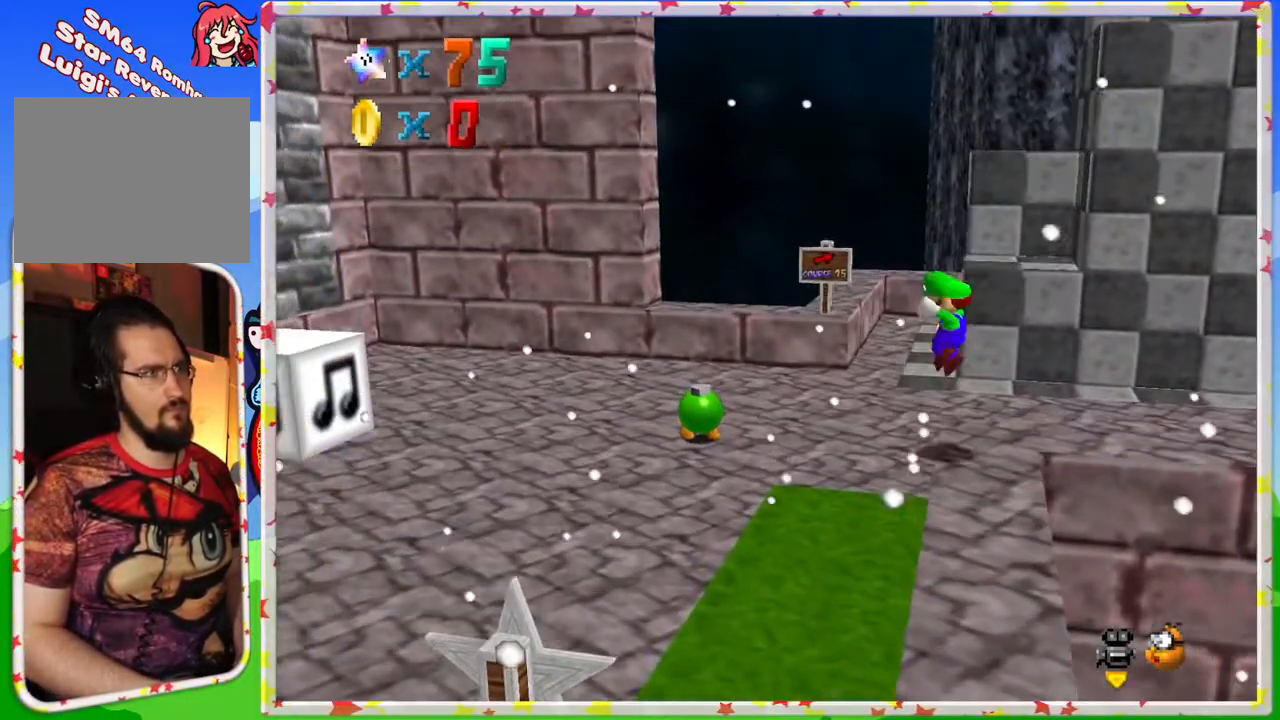
{"buttons": ["C_LEFT"], "left_stick": "center", "events": [[167, "C_LEFT", "down"], [233, "left_stick", "center"], [317, "C_LEFT", "up"], [400, "C_LEFT", "down"]]}
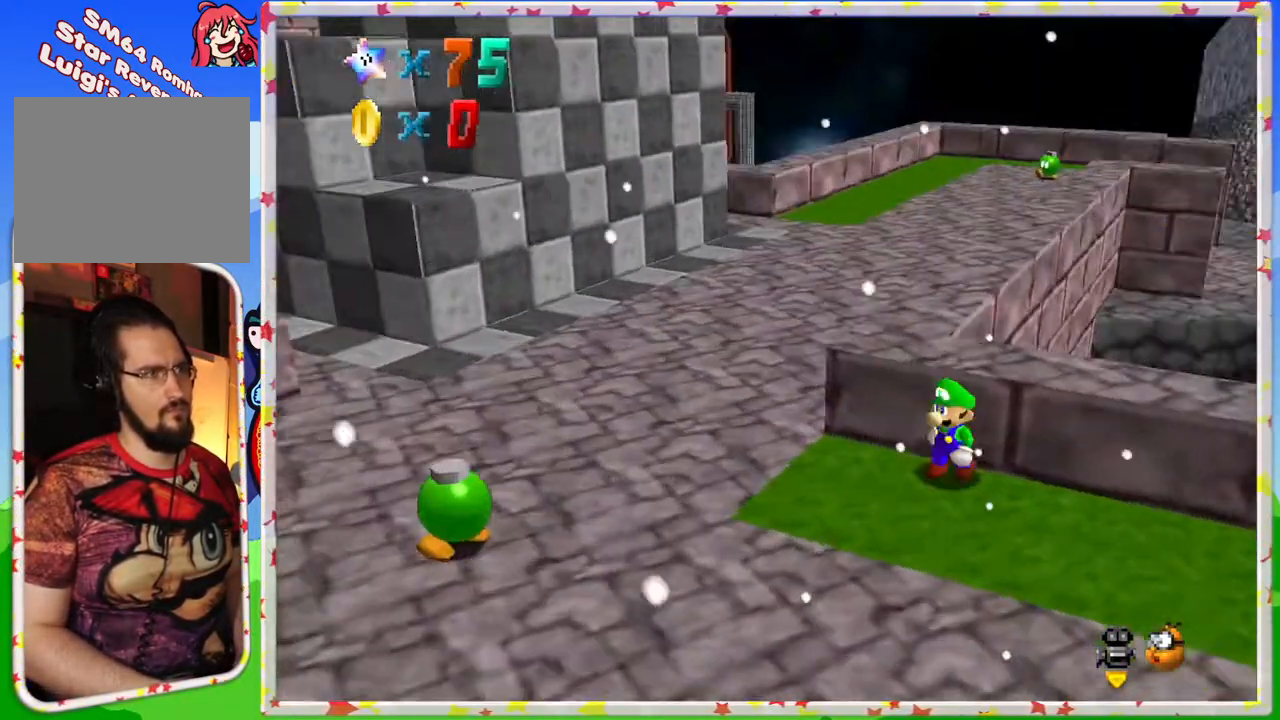
{"buttons": ["C_LEFT"], "left_stick": "down", "events": [[33, "C_LEFT", "up"], [33, "left_stick", "down-left"], [183, "left_stick", "down"], [500, "C_LEFT", "down"]]}
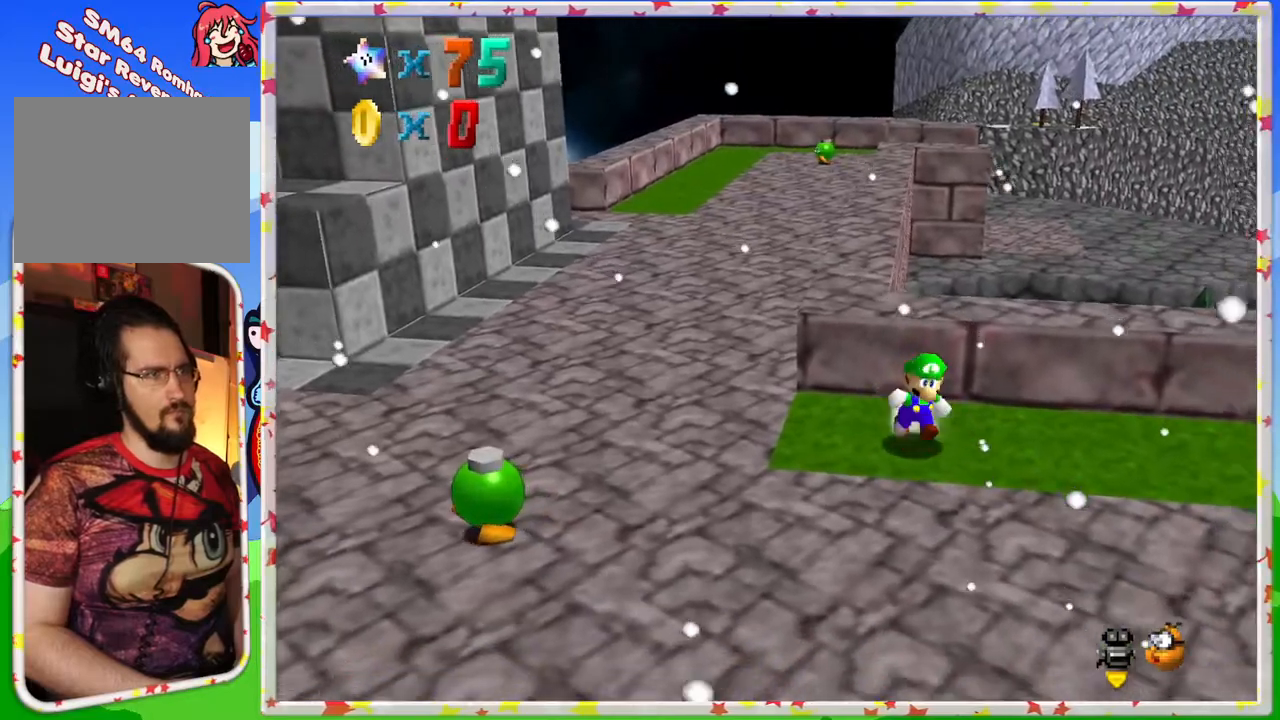
{"buttons": [], "left_stick": "right", "events": [[83, "left_stick", "down-right"], [167, "C_LEFT", "up"], [250, "C_LEFT", "down"], [250, "left_stick", "right"], [467, "C_LEFT", "up"]]}
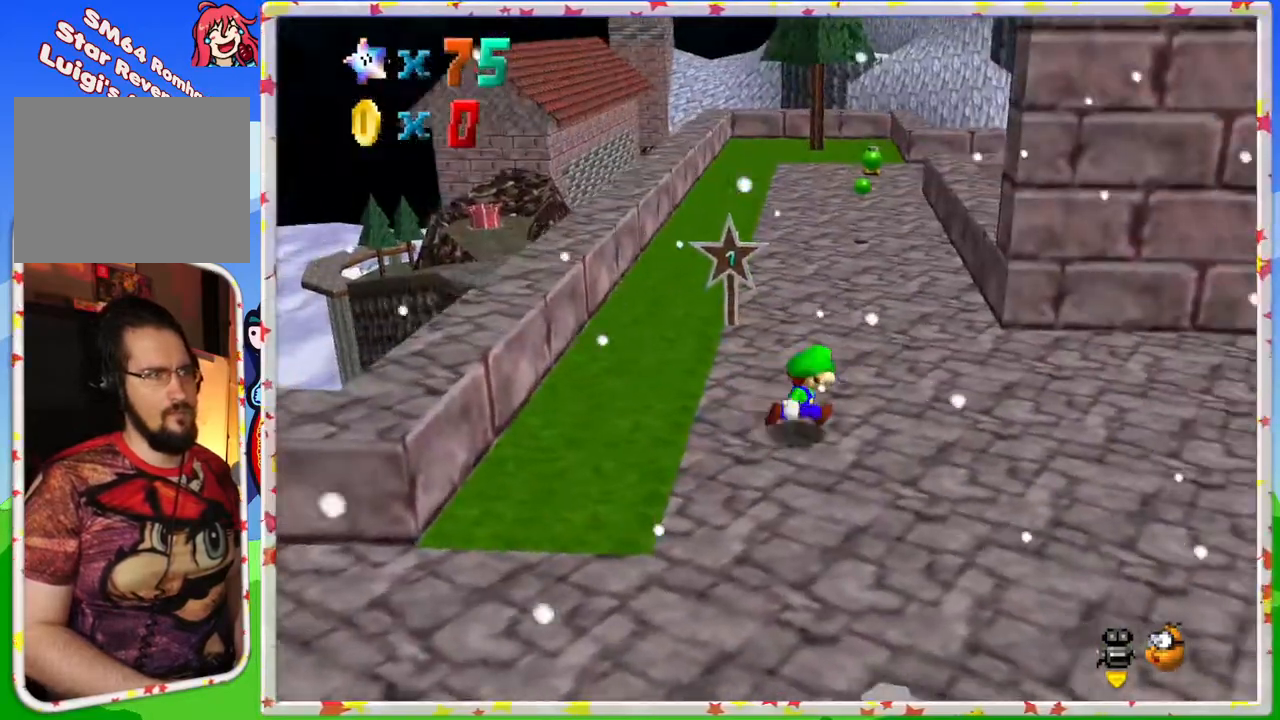
{"buttons": [], "left_stick": "up", "events": [[83, "left_stick", "up-right"], [183, "left_stick", "up"]]}
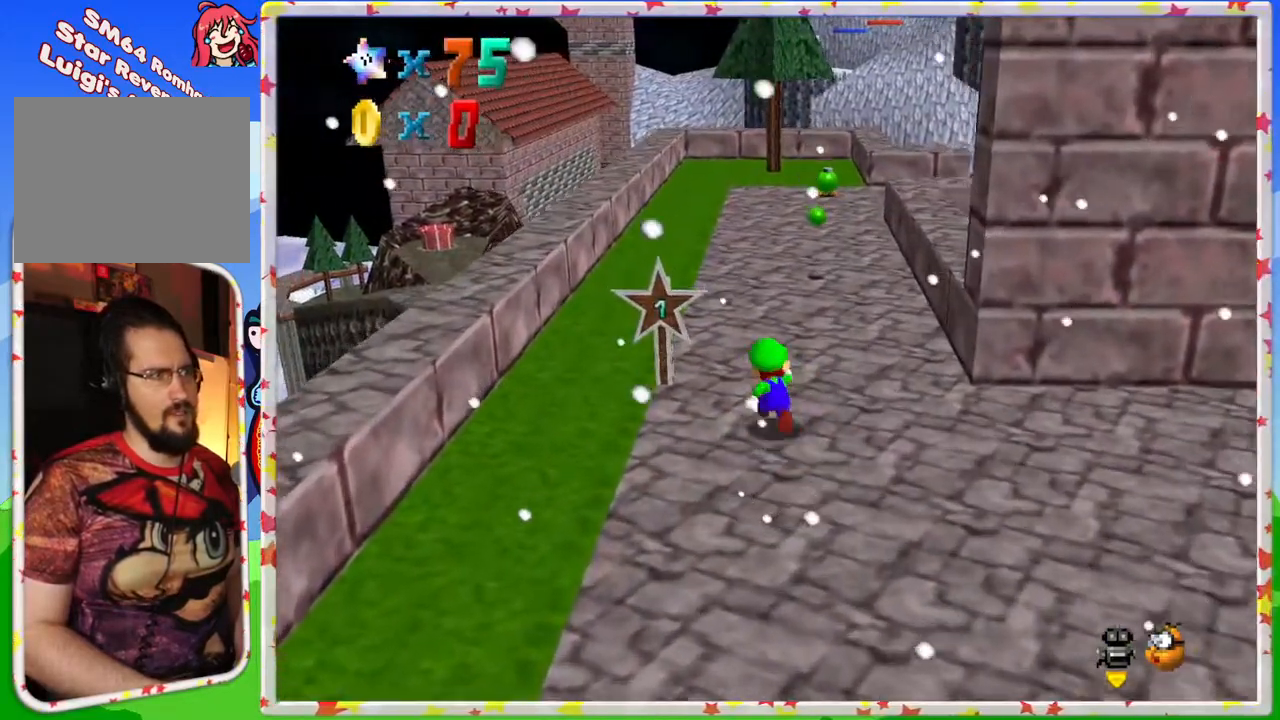
{"buttons": ["C_LEFT"], "left_stick": "up-left", "events": [[33, "C_LEFT", "down"], [150, "C_LEFT", "up"], [283, "left_stick", "up-left"], [483, "C_LEFT", "down"]]}
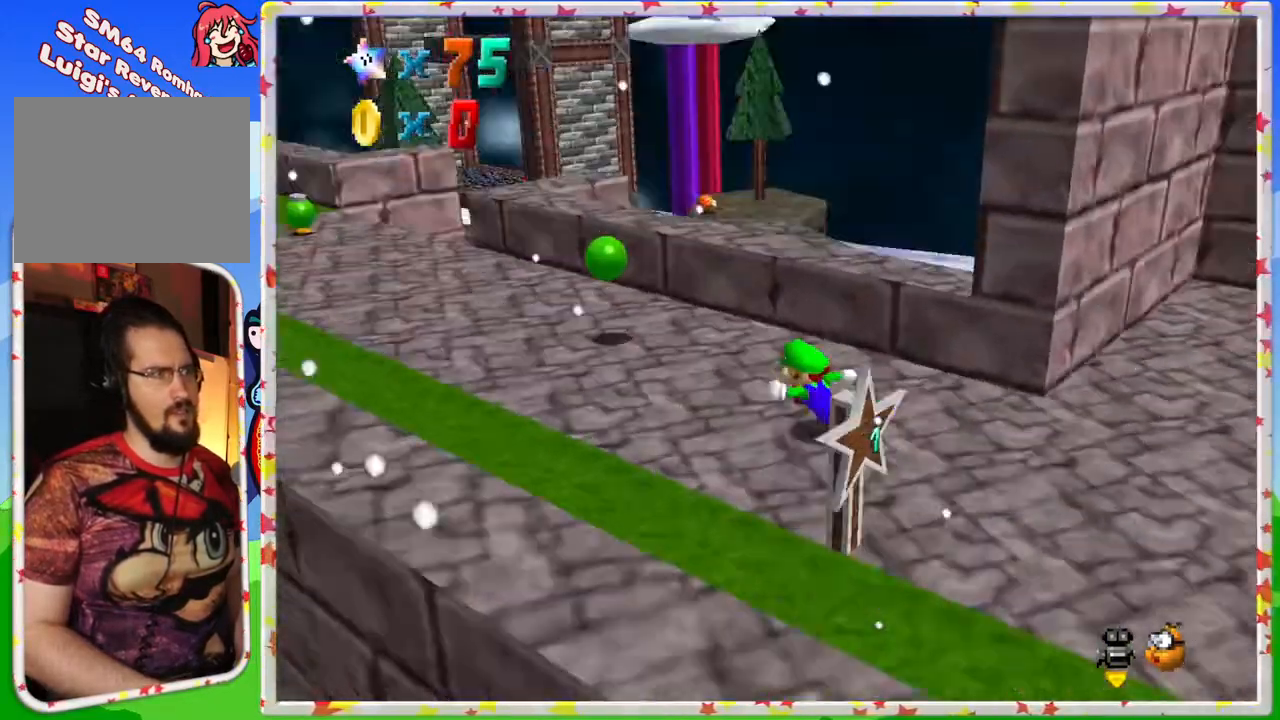
{"buttons": [], "left_stick": "right", "events": [[133, "C_LEFT", "up"], [300, "left_stick", "up"], [467, "left_stick", "right"]]}
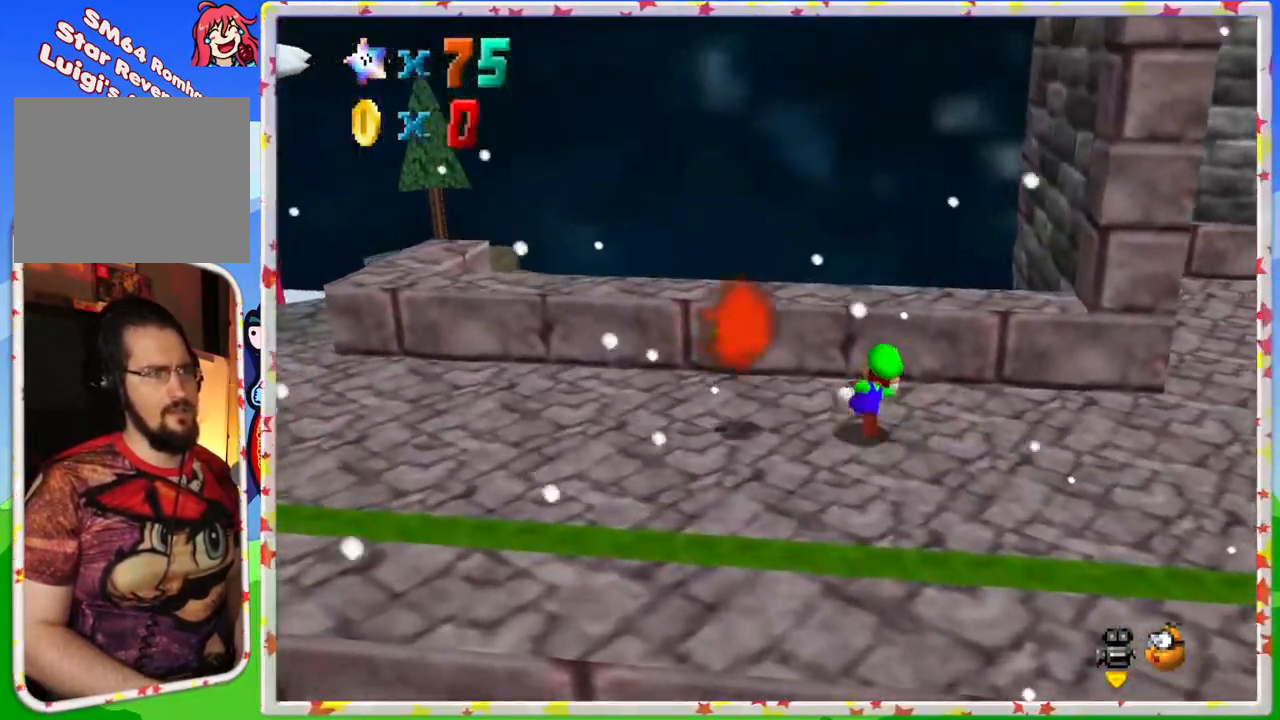
{"buttons": [], "left_stick": "right", "events": [[33, "C_LEFT", "down"], [150, "left_stick", "down-right"], [183, "C_LEFT", "up"], [400, "left_stick", "right"]]}
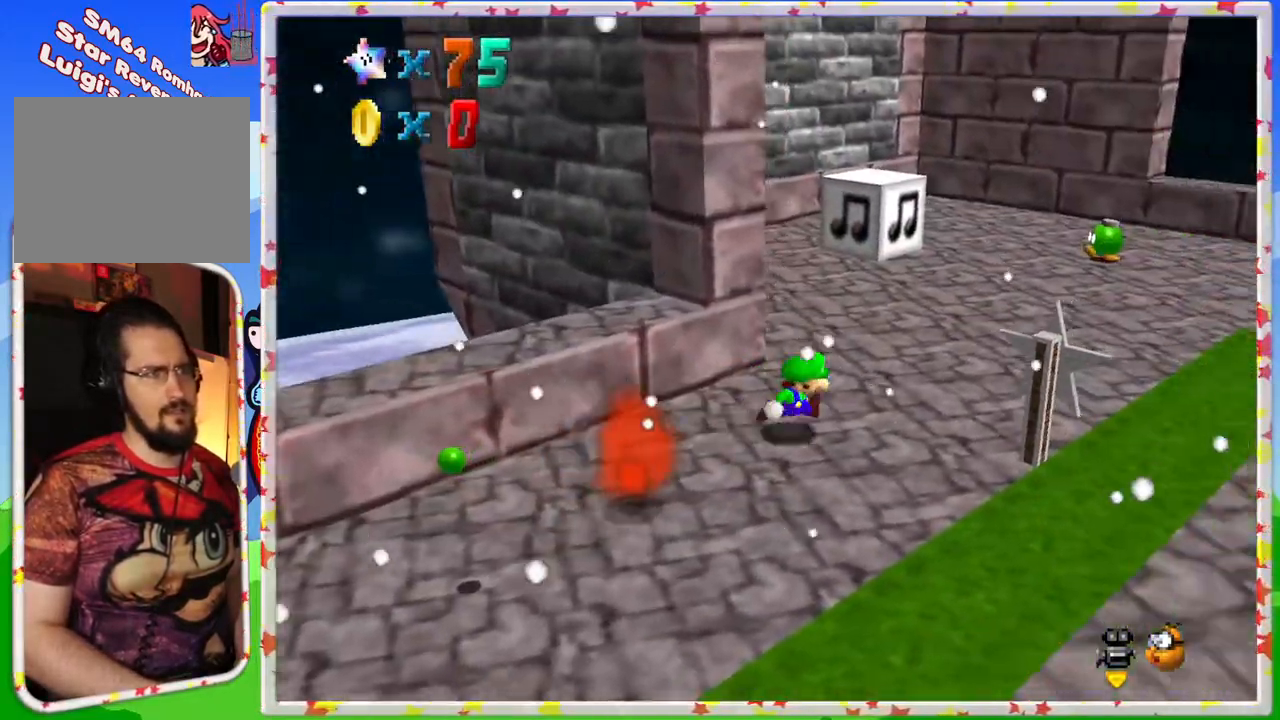
{"buttons": ["C_RIGHT"], "left_stick": "up-right", "events": [[117, "left_stick", "up-right"], [283, "left_stick", "up"], [433, "C_RIGHT", "down"], [483, "left_stick", "up-right"]]}
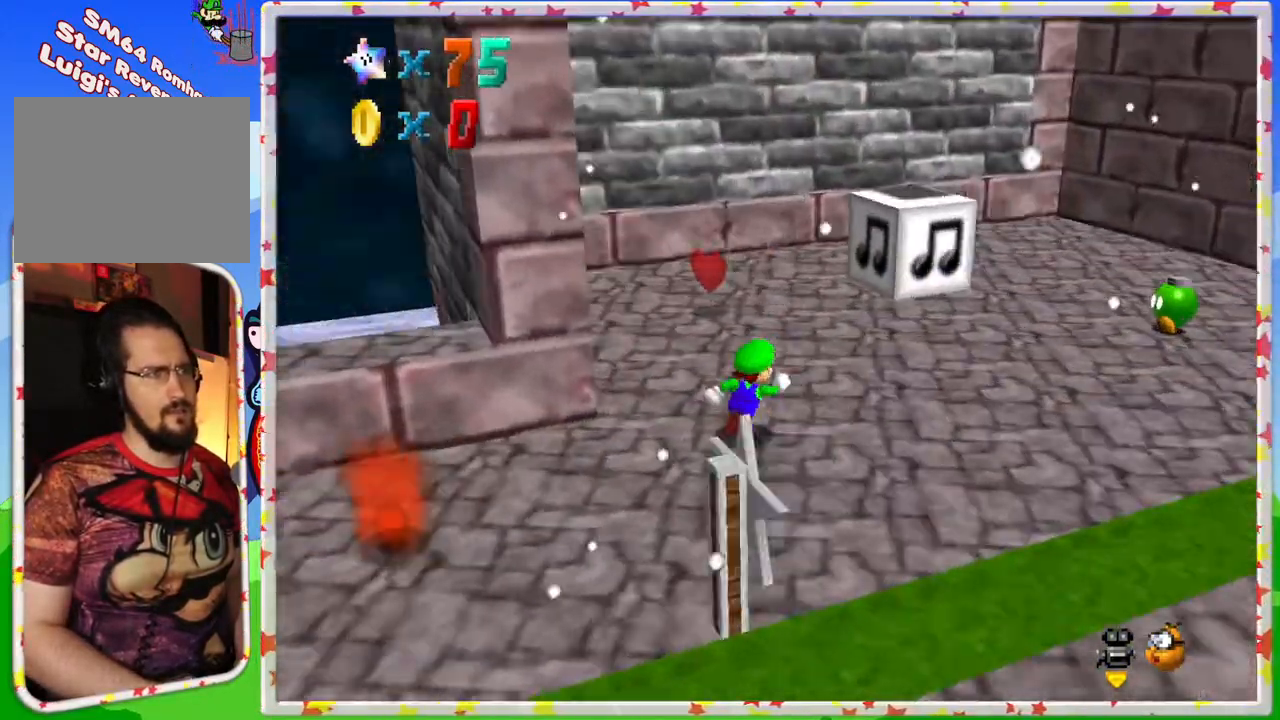
{"buttons": [], "left_stick": "up-right", "events": [[17, "left_stick", "right"], [33, "C_RIGHT", "up"], [333, "left_stick", "up-right"]]}
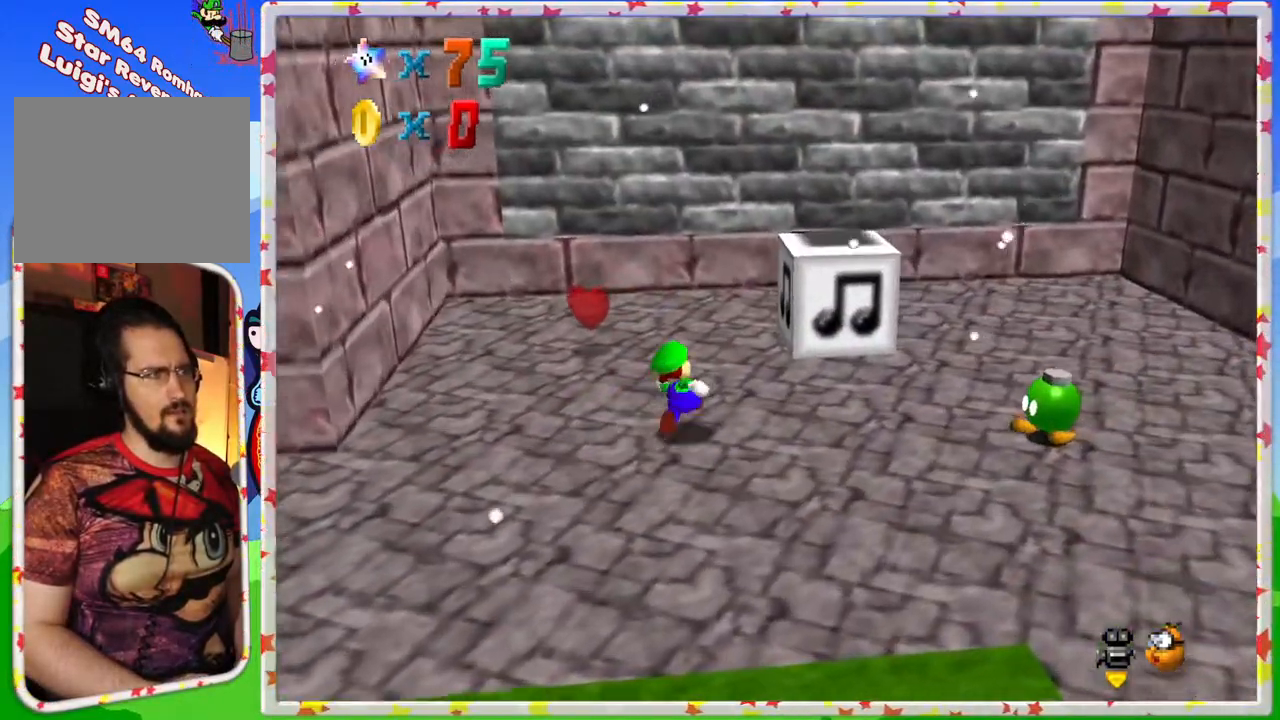
{"buttons": ["A"], "left_stick": "down-left", "events": [[133, "A", "down"], [317, "left_stick", "center"], [383, "left_stick", "down-left"]]}
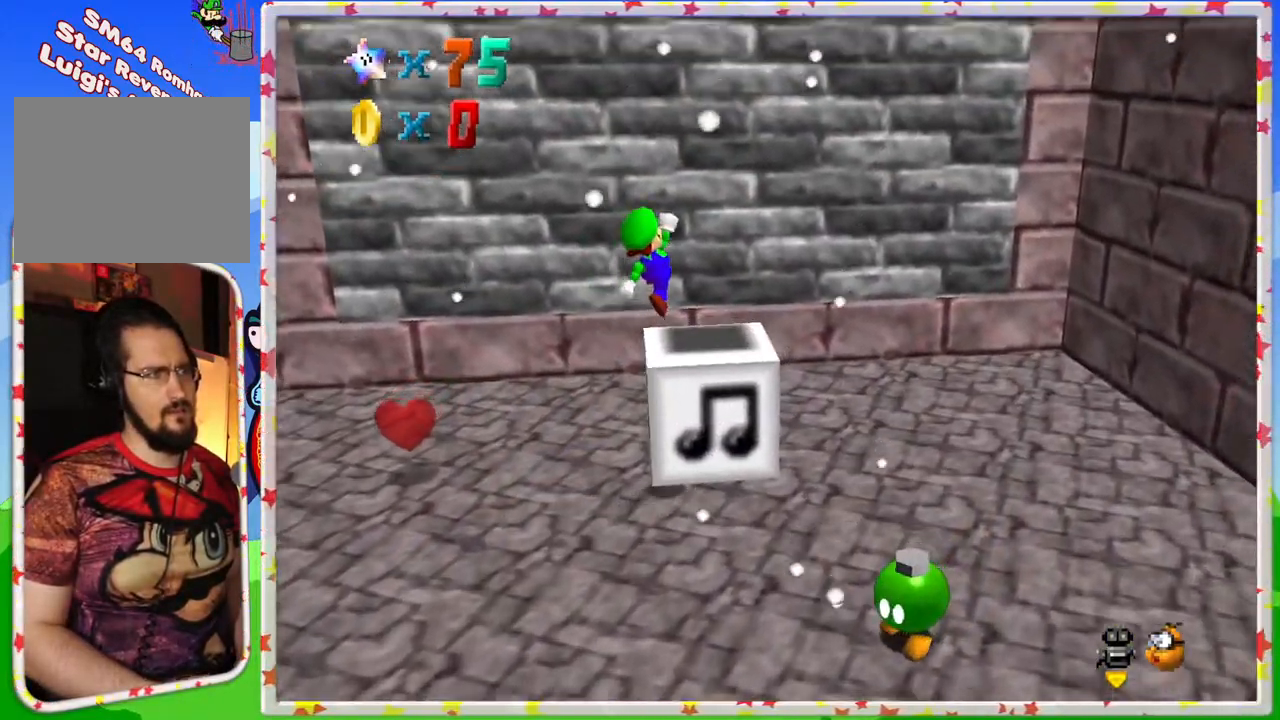
{"buttons": ["A"], "left_stick": "center", "events": [[483, "left_stick", "center"]]}
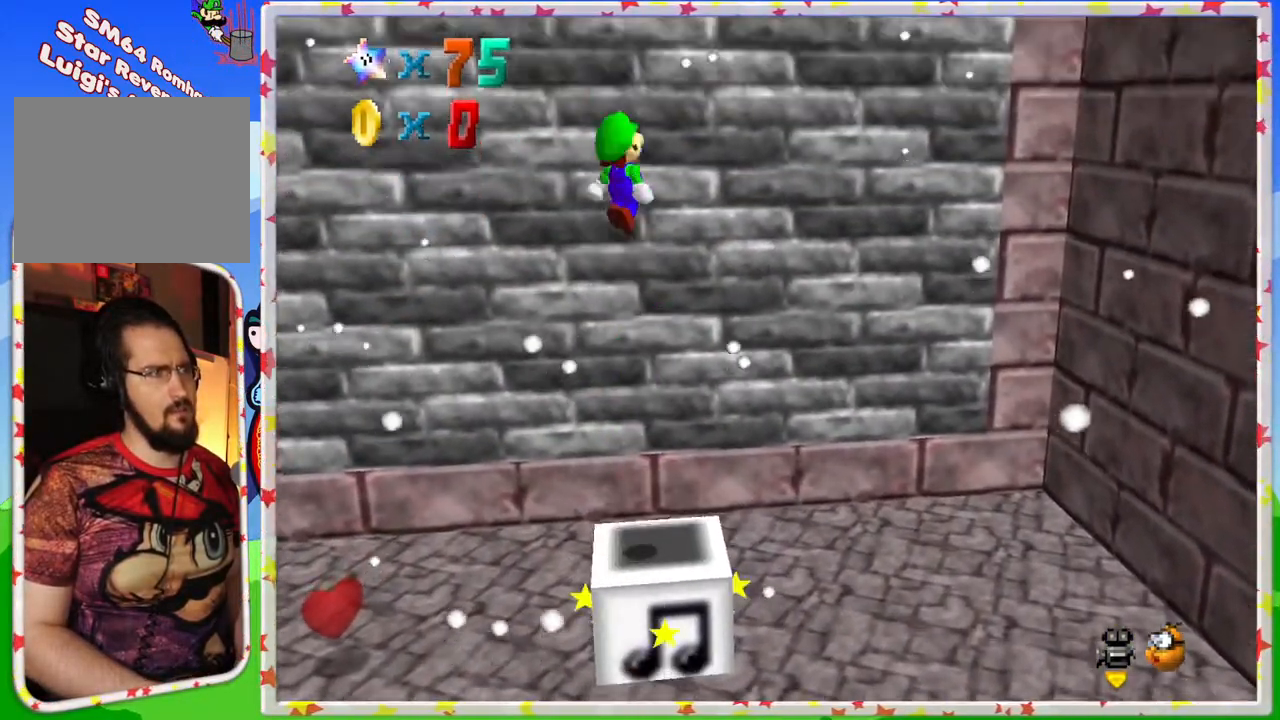
{"buttons": ["A"], "left_stick": "center", "events": []}
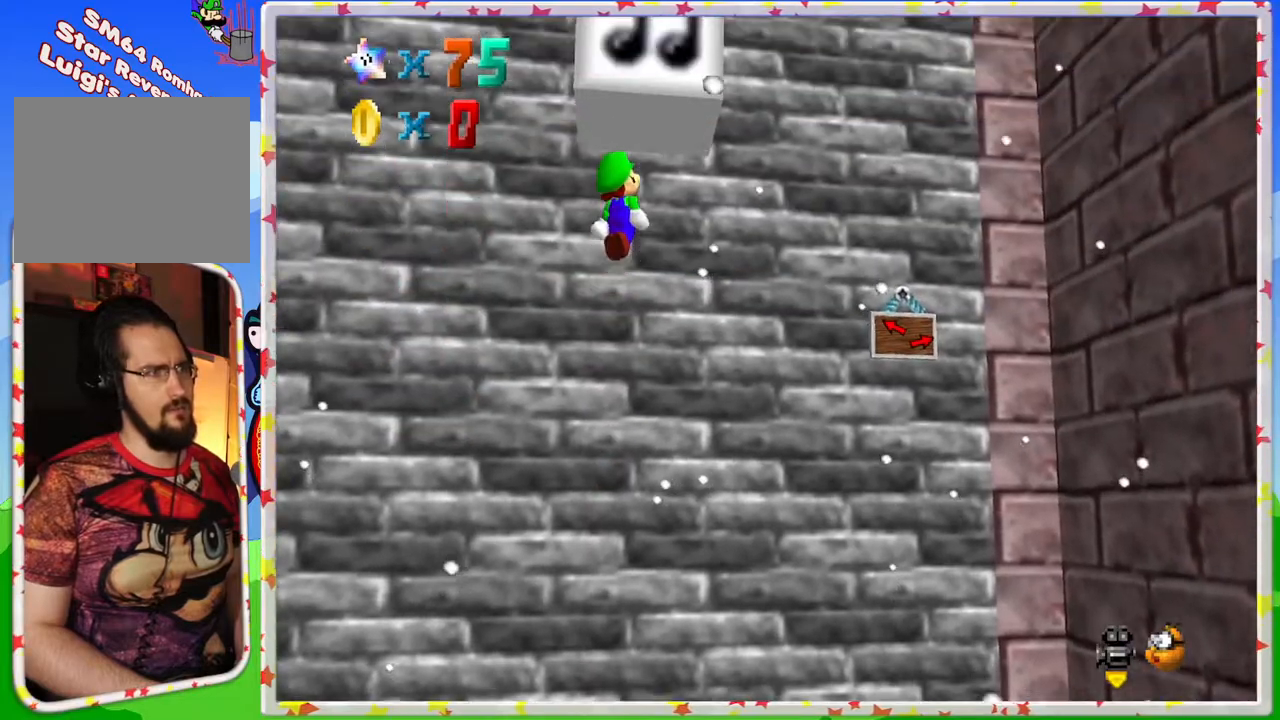
{"buttons": [], "left_stick": "center", "events": [[467, "A", "up"]]}
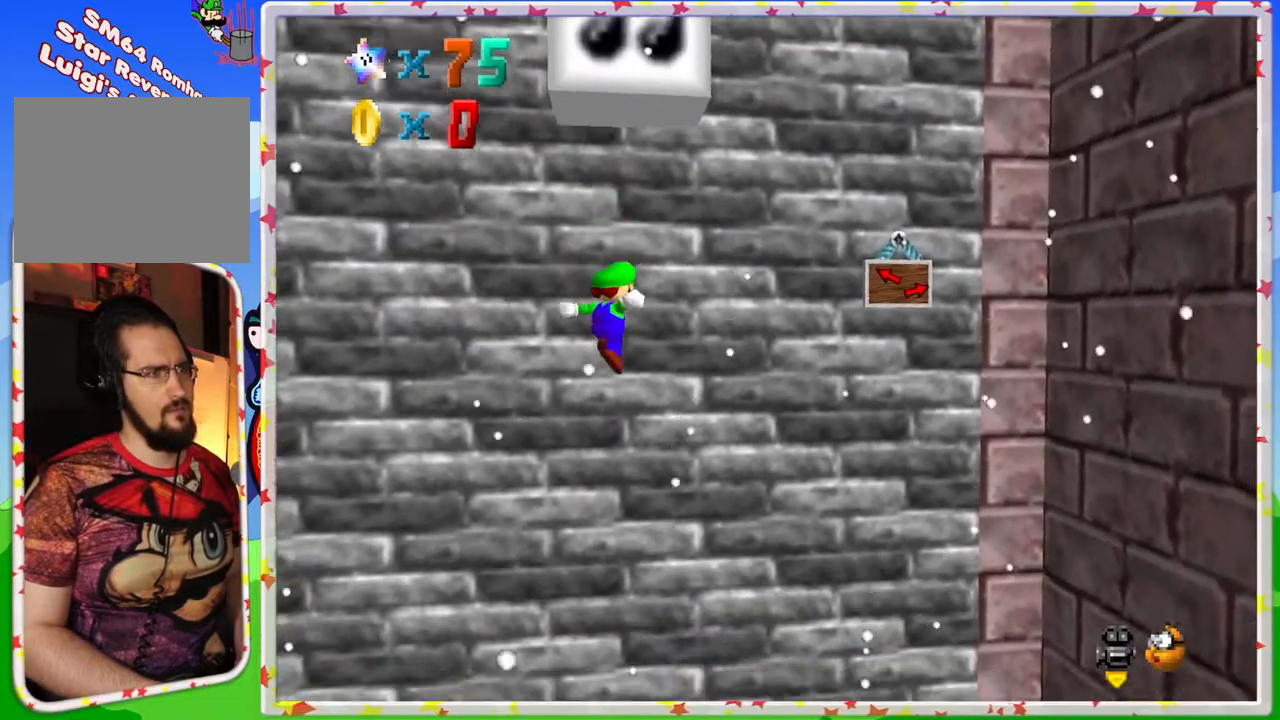
{"buttons": ["A"], "left_stick": "down-right", "events": [[83, "A", "down"], [417, "left_stick", "down-right"]]}
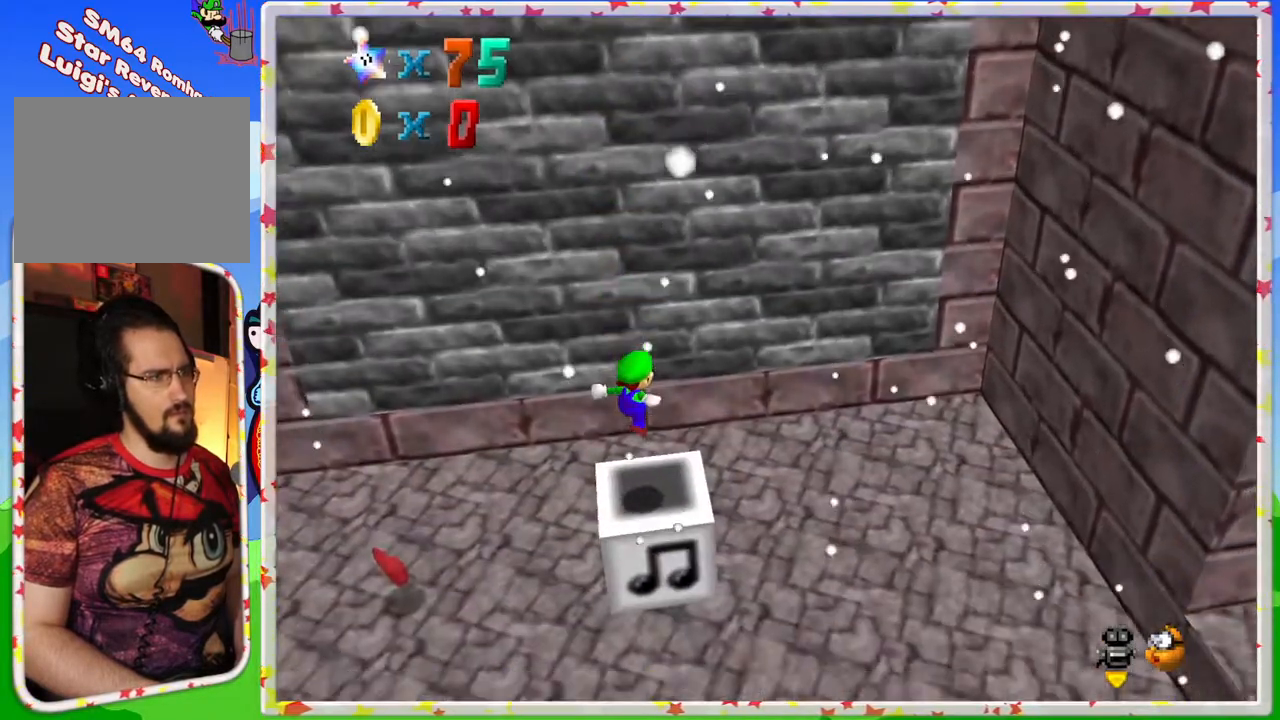
{"buttons": ["A"], "left_stick": "down-right", "events": []}
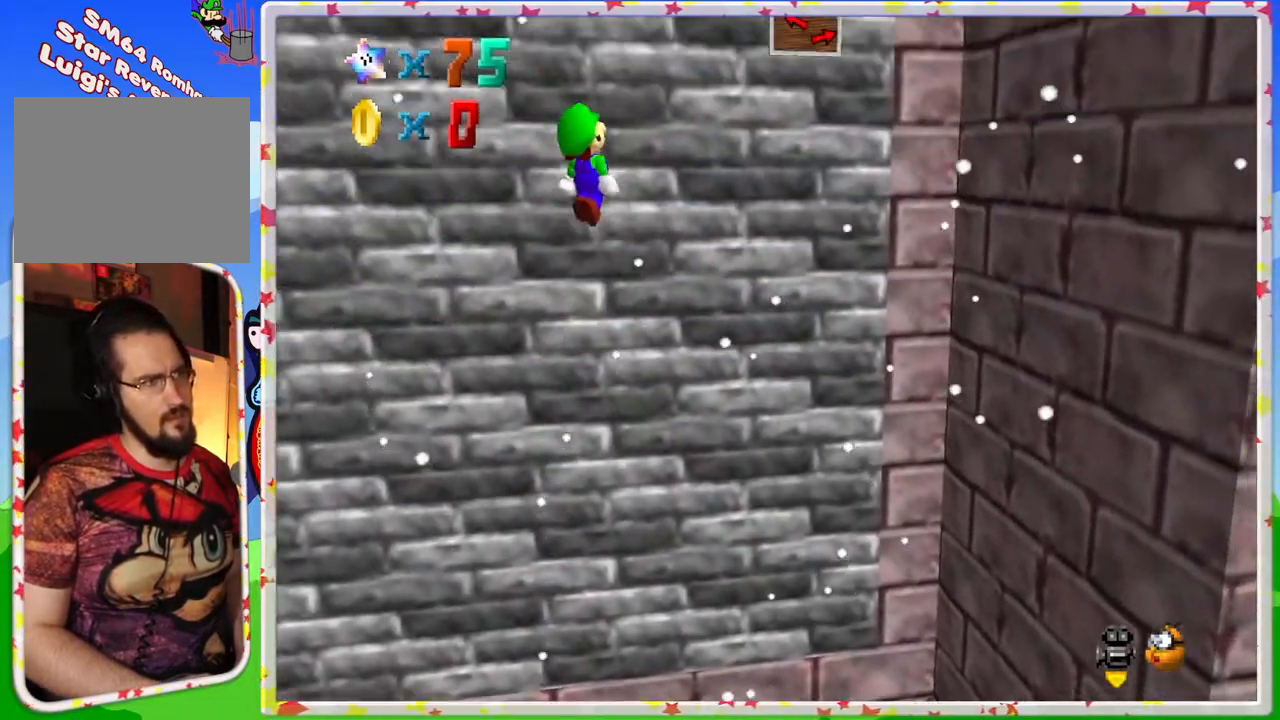
{"buttons": [], "left_stick": "down-left", "events": [[83, "left_stick", "down-left"], [233, "A", "up"]]}
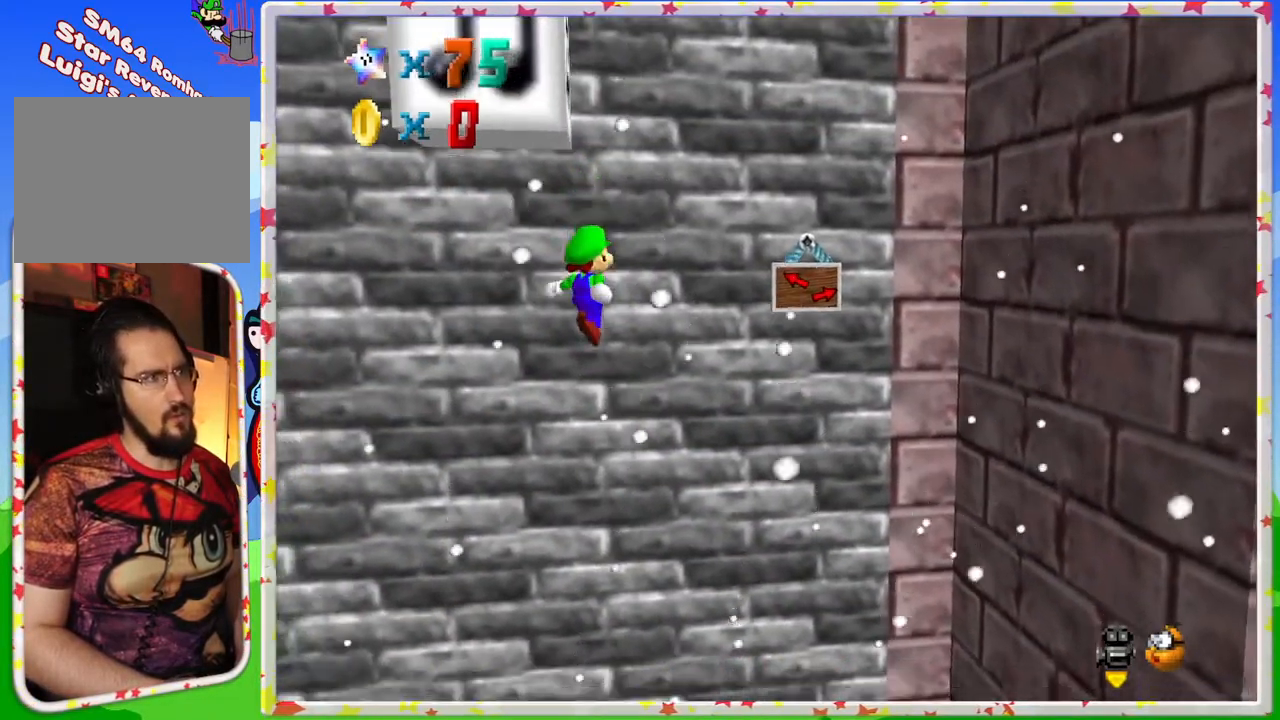
{"buttons": ["C_RIGHT"], "left_stick": "left", "events": [[333, "left_stick", "left"], [467, "C_RIGHT", "down"]]}
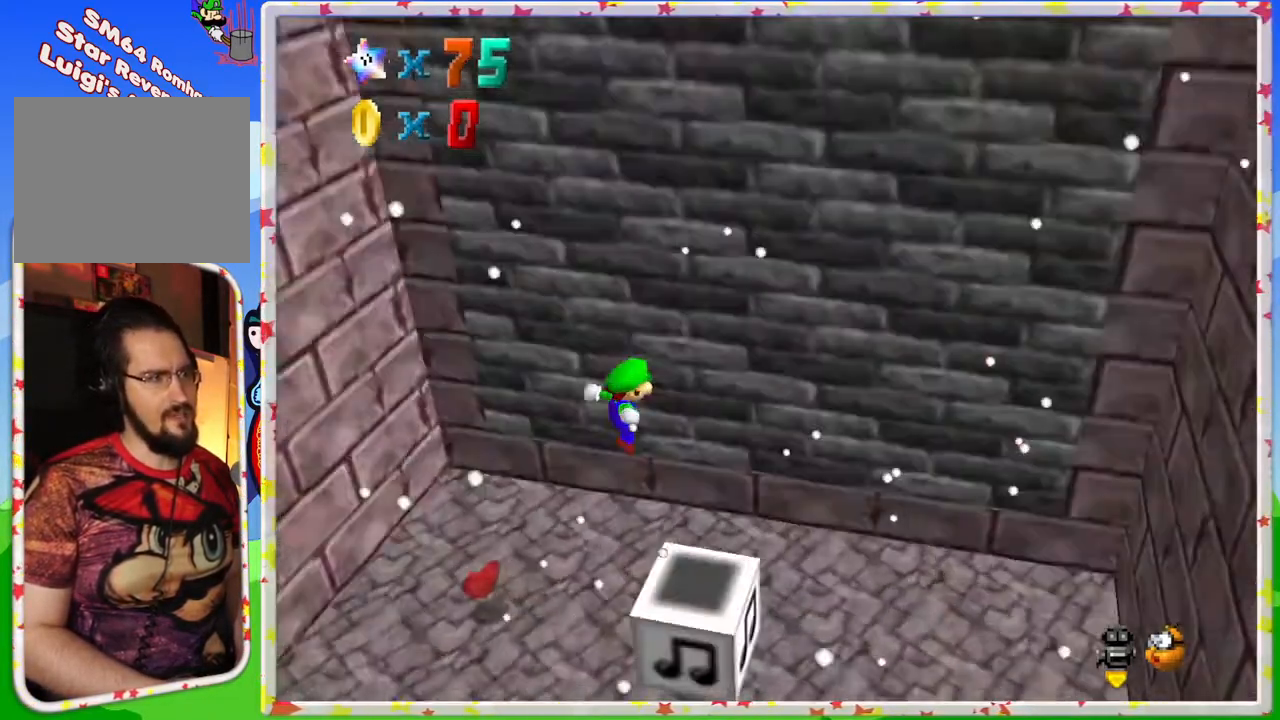
{"buttons": [], "left_stick": "up", "events": [[33, "C_RIGHT", "up"], [233, "left_stick", "center"], [383, "left_stick", "up"]]}
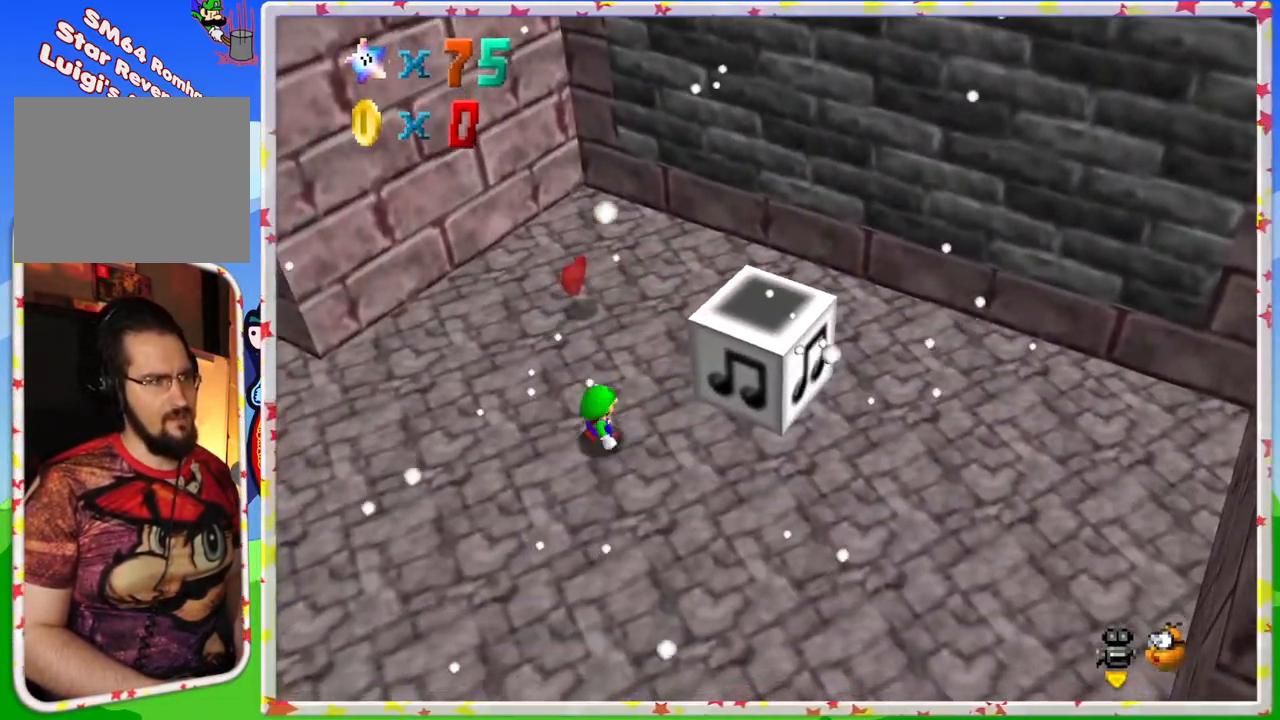
{"buttons": [], "left_stick": "up-left", "events": [[317, "C_LEFT", "down"], [350, "left_stick", "up-left"], [450, "C_LEFT", "up"]]}
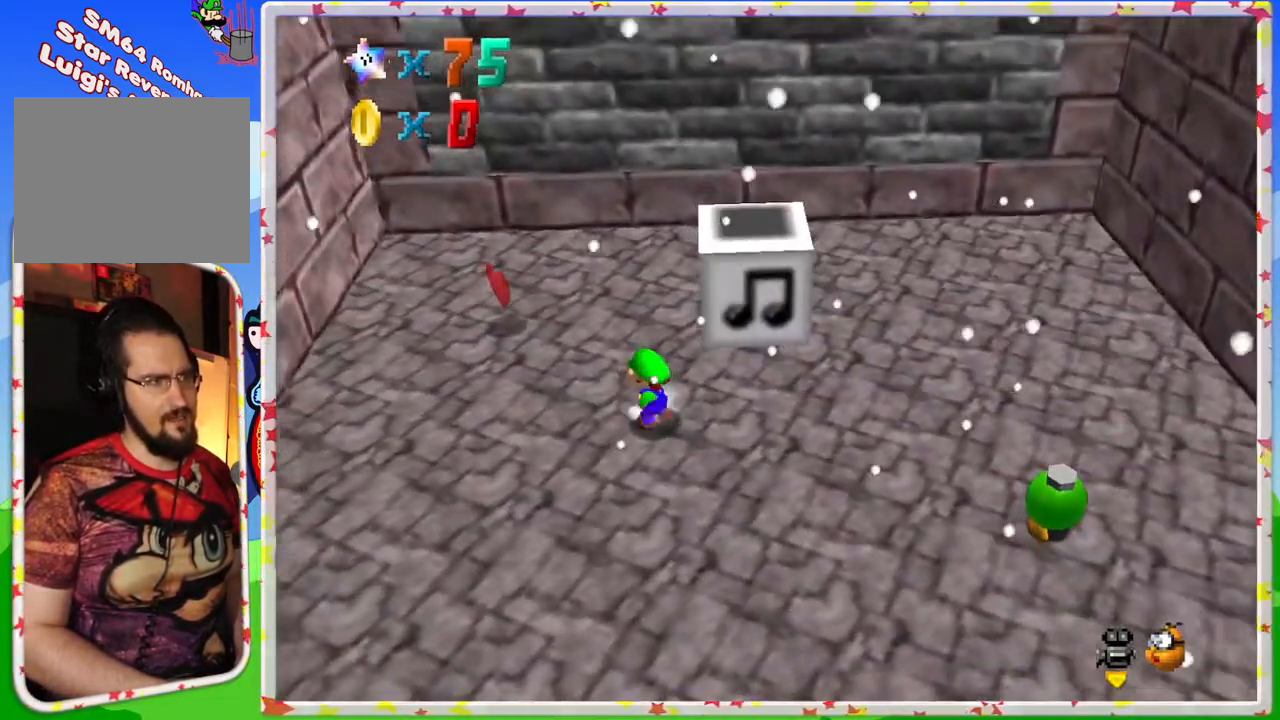
{"buttons": [], "left_stick": "up-left", "events": []}
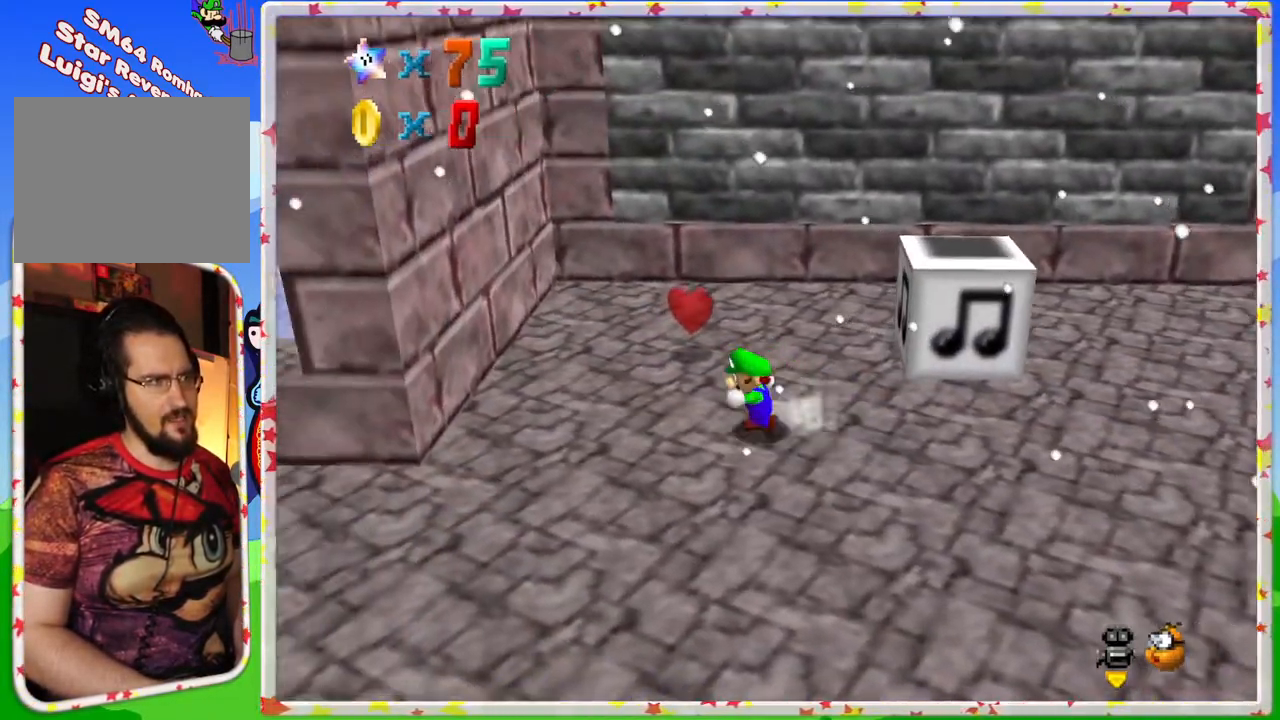
{"buttons": [], "left_stick": "up-left", "events": []}
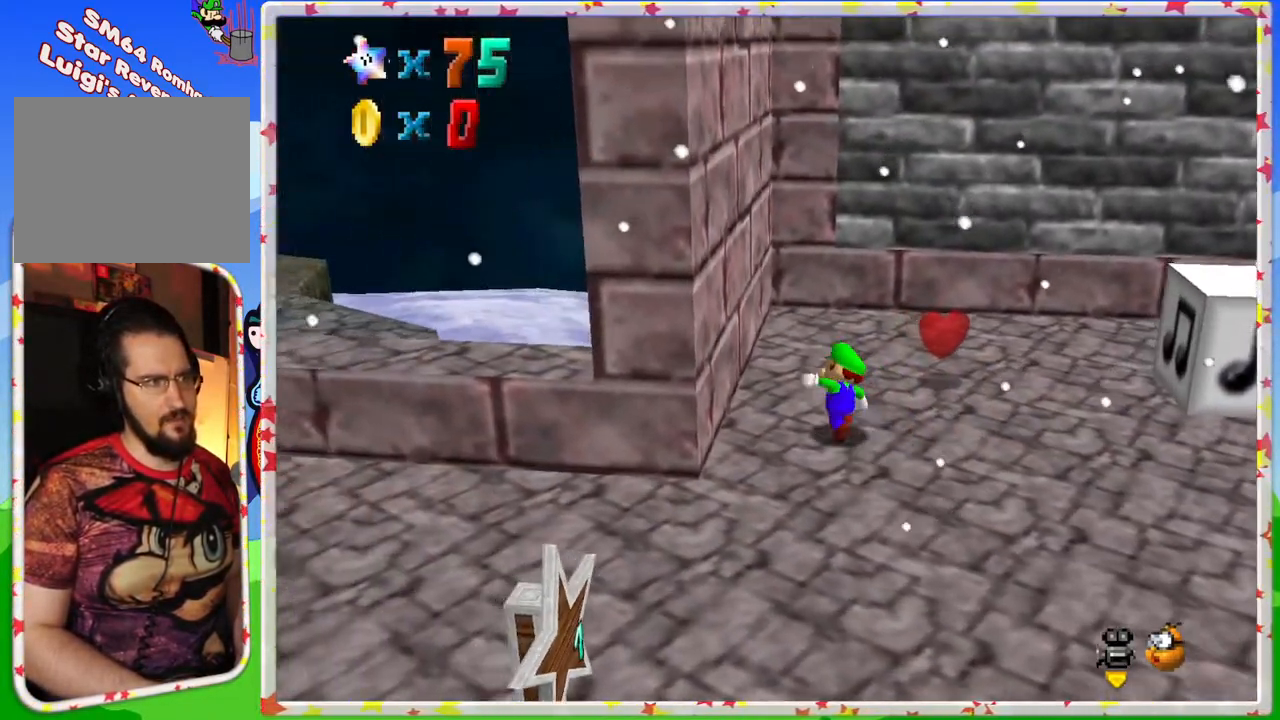
{"buttons": [], "left_stick": "right", "events": [[17, "left_stick", "up"], [250, "left_stick", "up-right"], [350, "left_stick", "right"]]}
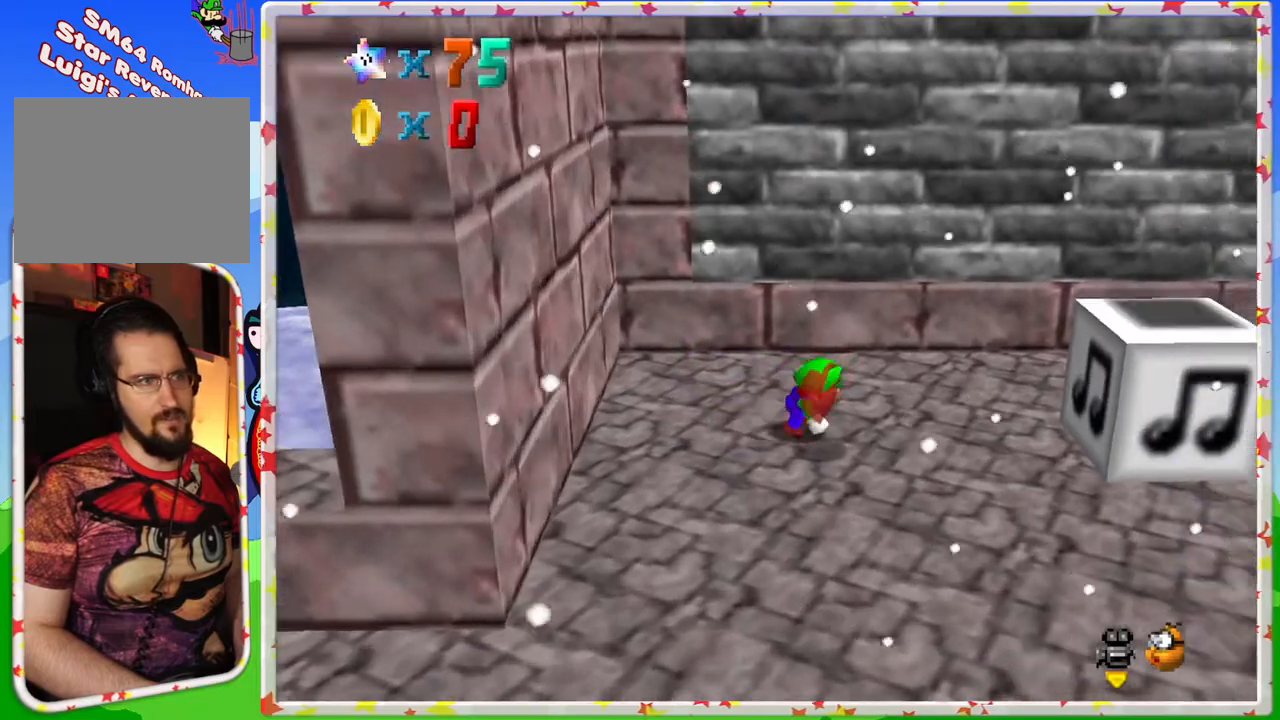
{"buttons": ["A"], "left_stick": "down", "events": [[150, "A", "down"], [350, "A", "up"], [400, "left_stick", "down"], [483, "A", "down"]]}